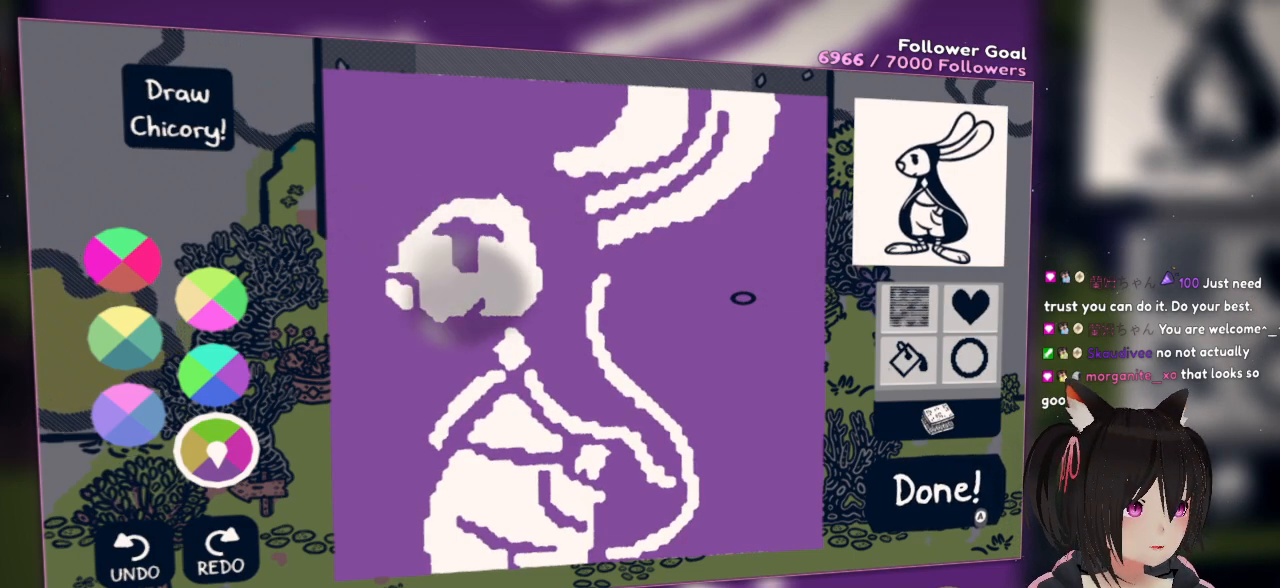
Gameplay with a controller (Nintendo layout); each line is a JSON object with the inputs held at the frame after it. "events" lists button and stick changes between this image and that frame as [ms after this image, input, new state], when the widget could be followed in between. Not read: L1 R1.
{"buttons": [], "left_stick": "center", "right_stick": "left", "events": [[83, "right_stick", "left"]]}
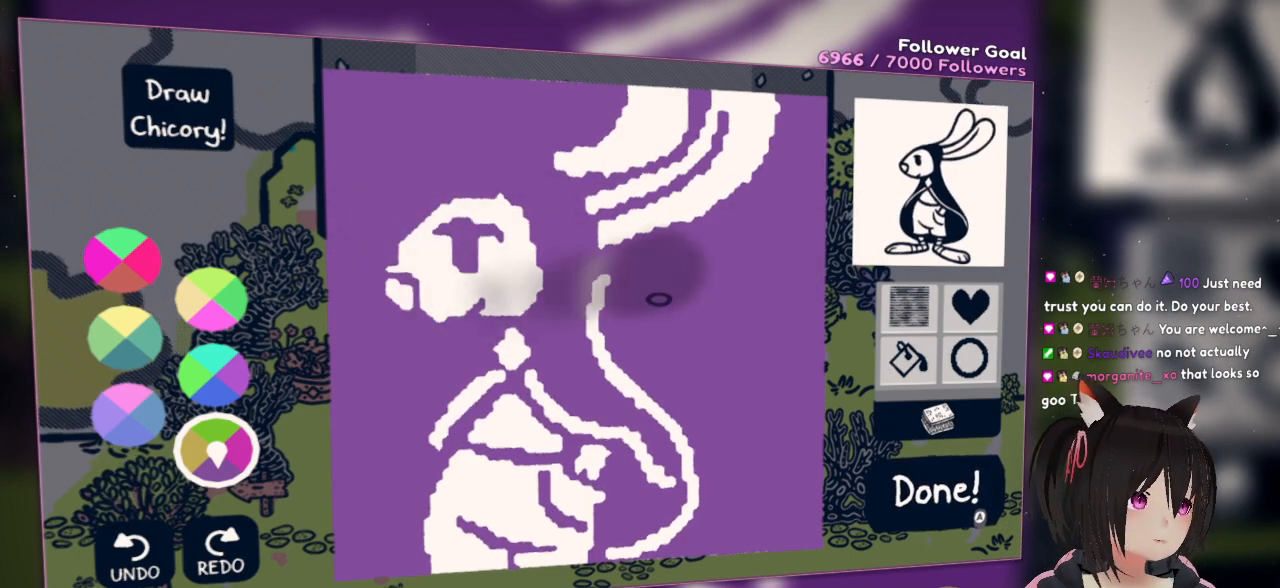
{"buttons": [], "left_stick": "center", "right_stick": "left", "events": []}
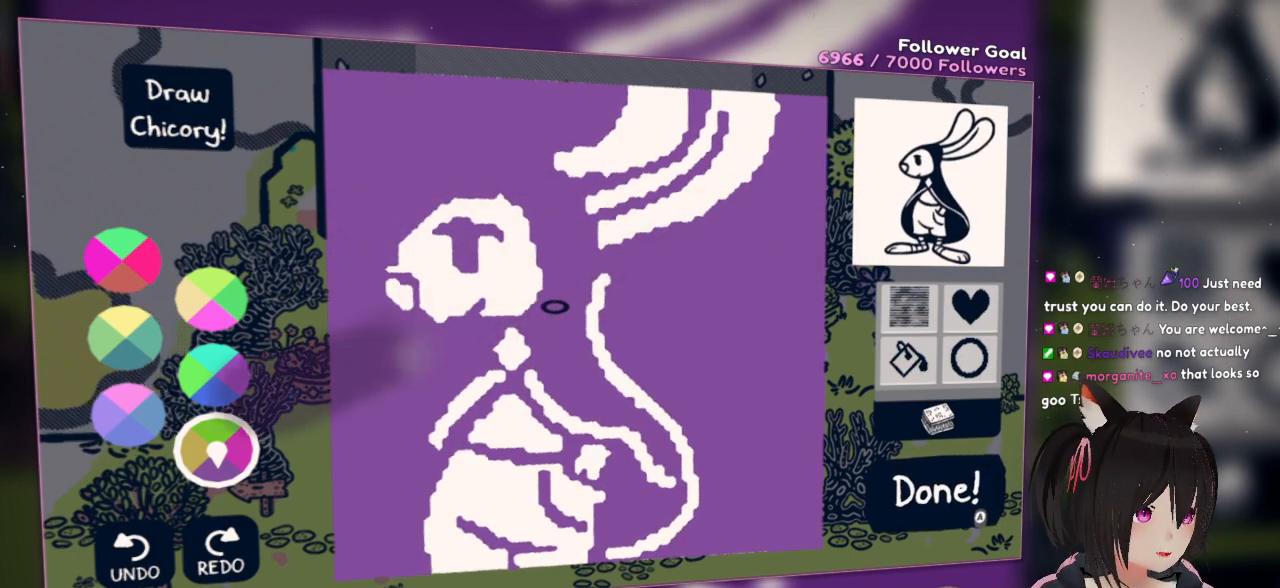
{"buttons": [], "left_stick": "center", "right_stick": "left", "events": []}
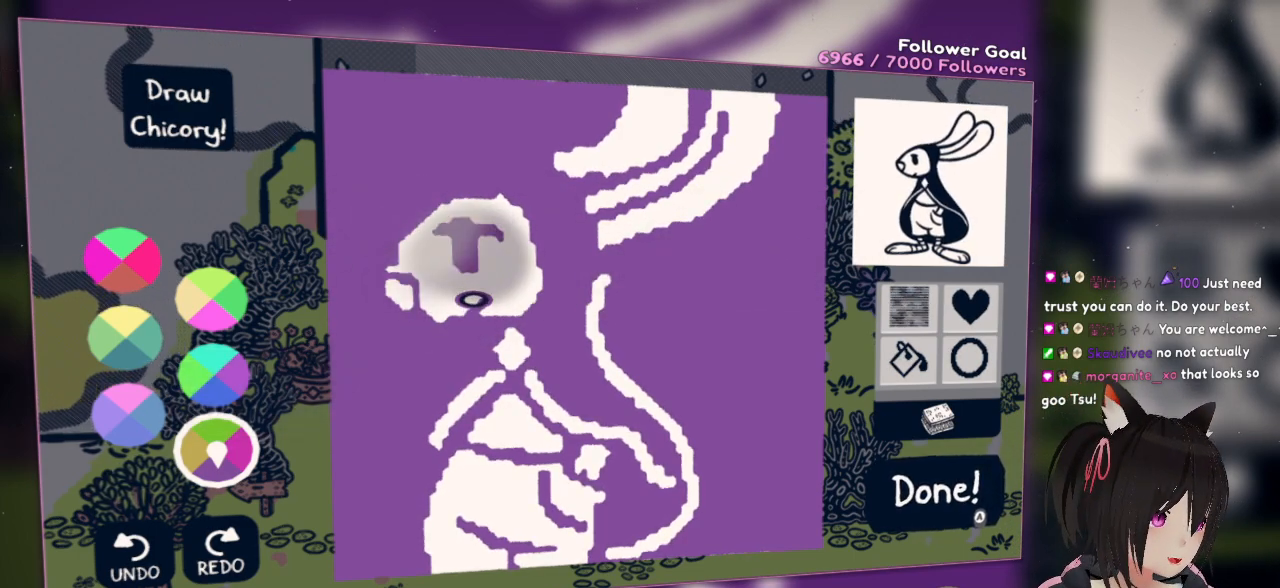
{"buttons": [], "left_stick": "center", "right_stick": "center", "events": [[17, "right_stick", "center"], [167, "right_stick", "down-left"], [433, "right_stick", "center"]]}
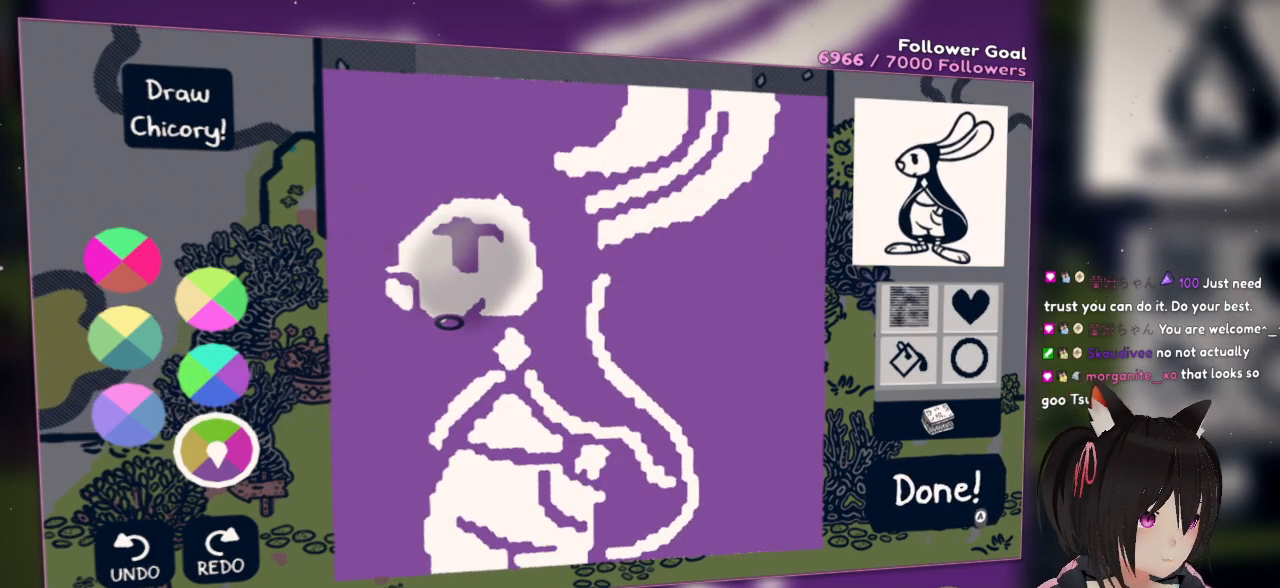
{"buttons": [], "left_stick": "center", "right_stick": "center", "events": [[100, "right_stick", "left"], [233, "R2", "down"], [467, "right_stick", "center"], [500, "R2", "up"]]}
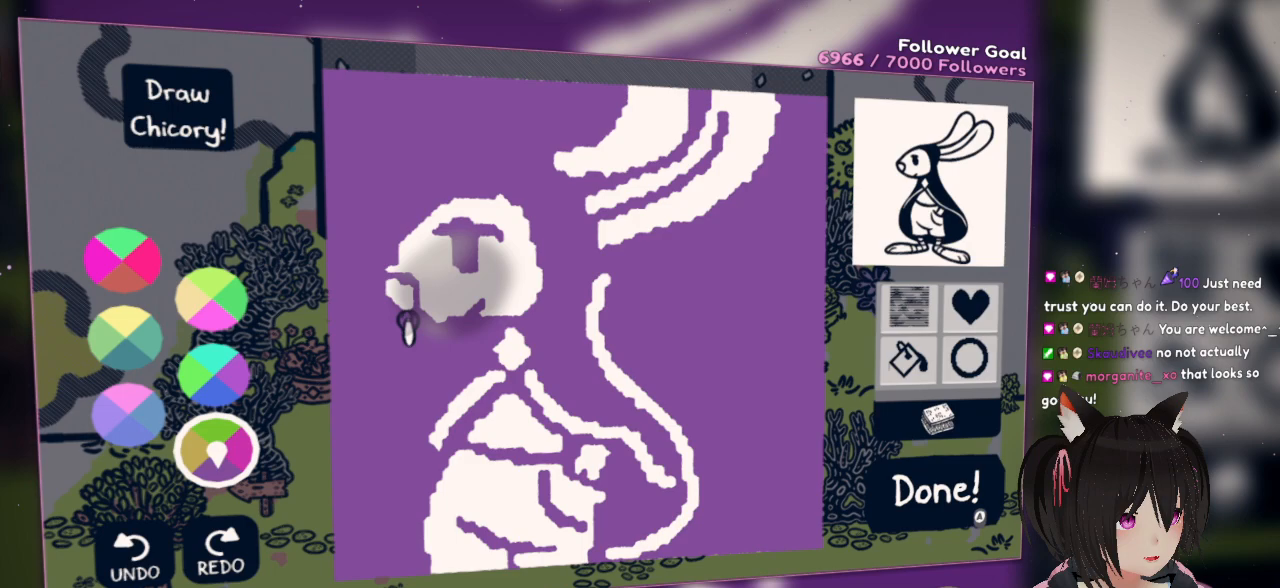
{"buttons": [], "left_stick": "center", "right_stick": "right", "events": [[83, "right_stick", "down-right"], [283, "right_stick", "right"]]}
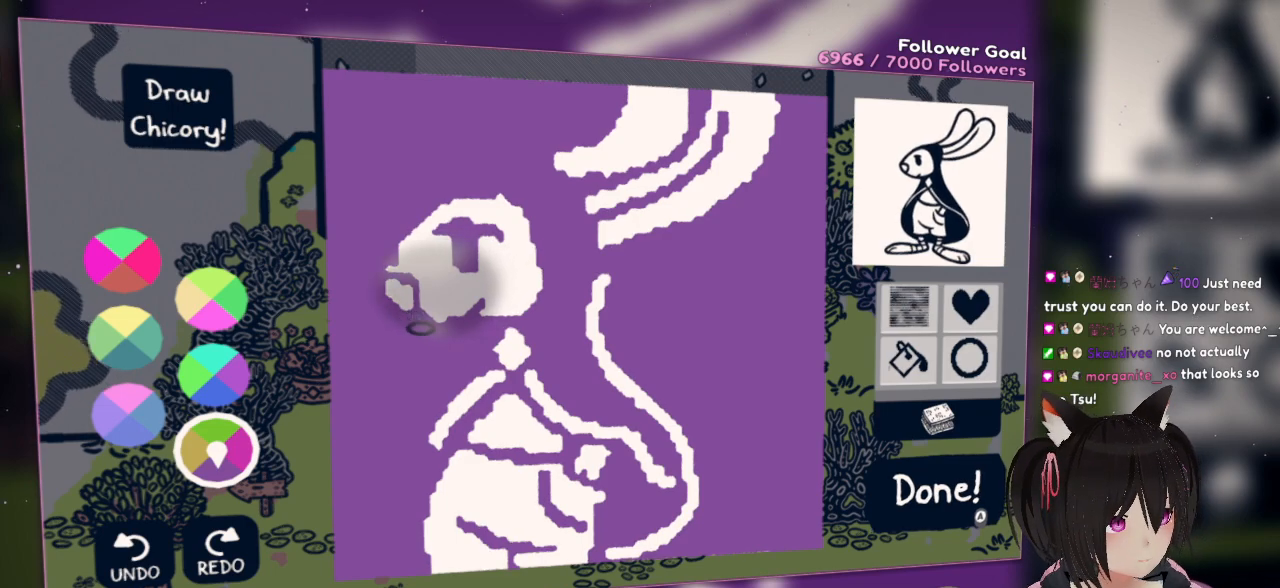
{"buttons": [], "left_stick": "center", "right_stick": "center", "events": [[217, "right_stick", "center"]]}
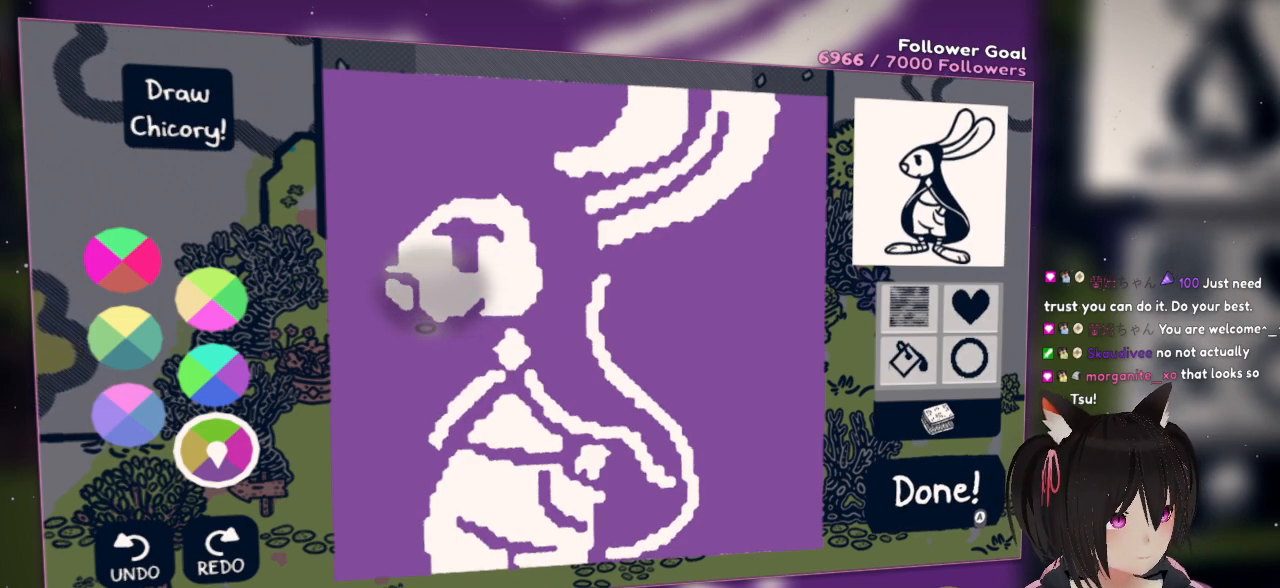
{"buttons": ["R2"], "left_stick": "center", "right_stick": "center", "events": [[483, "R2", "down"]]}
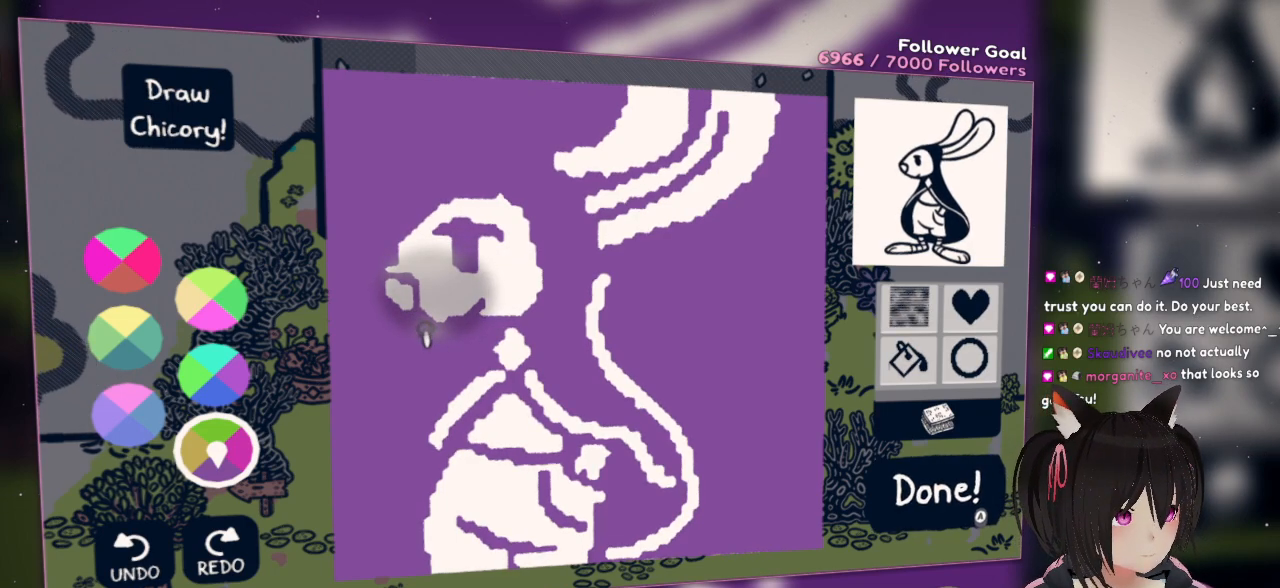
{"buttons": ["R2"], "left_stick": "center", "right_stick": "up-right", "events": [[50, "right_stick", "up-right"]]}
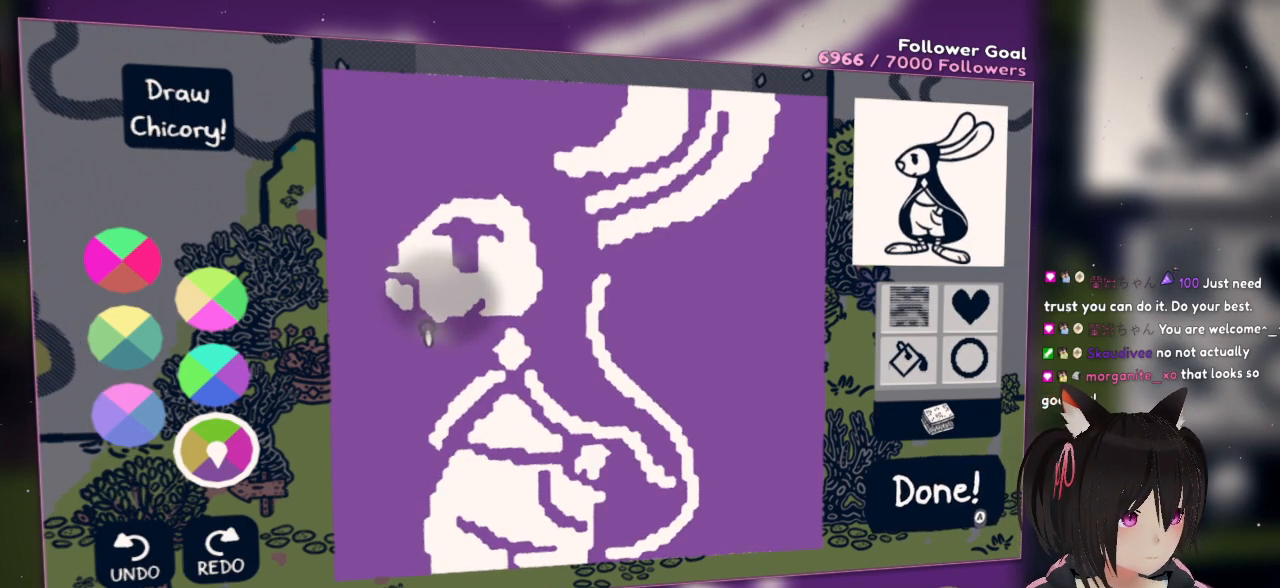
{"buttons": ["R2"], "left_stick": "center", "right_stick": "right", "events": [[317, "right_stick", "right"]]}
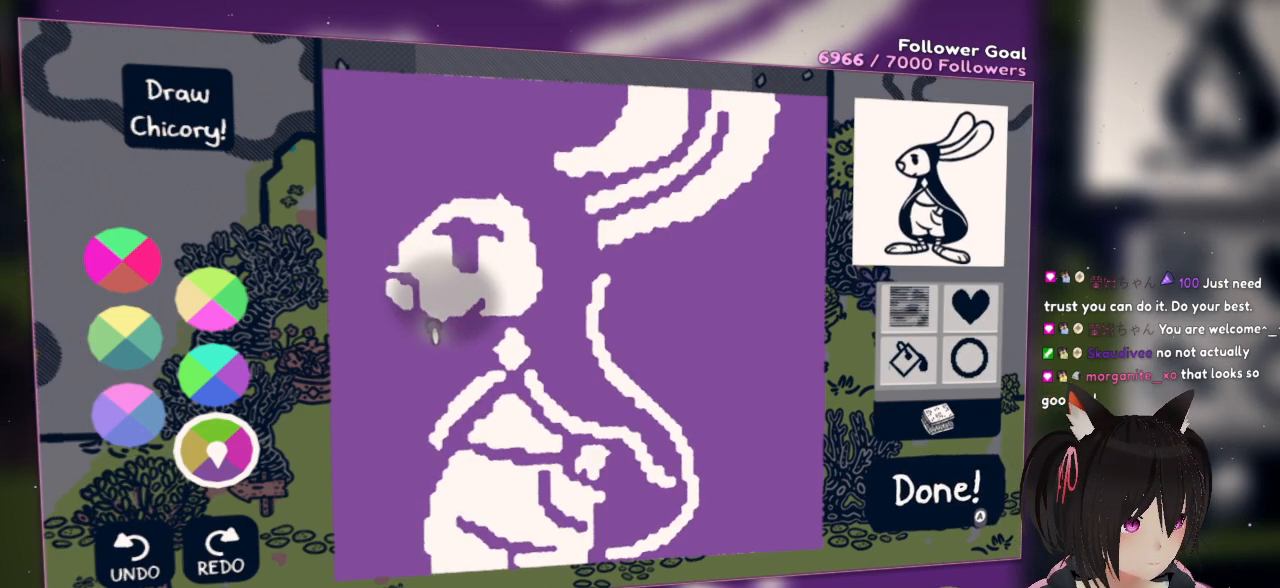
{"buttons": ["R2"], "left_stick": "center", "right_stick": "right", "events": []}
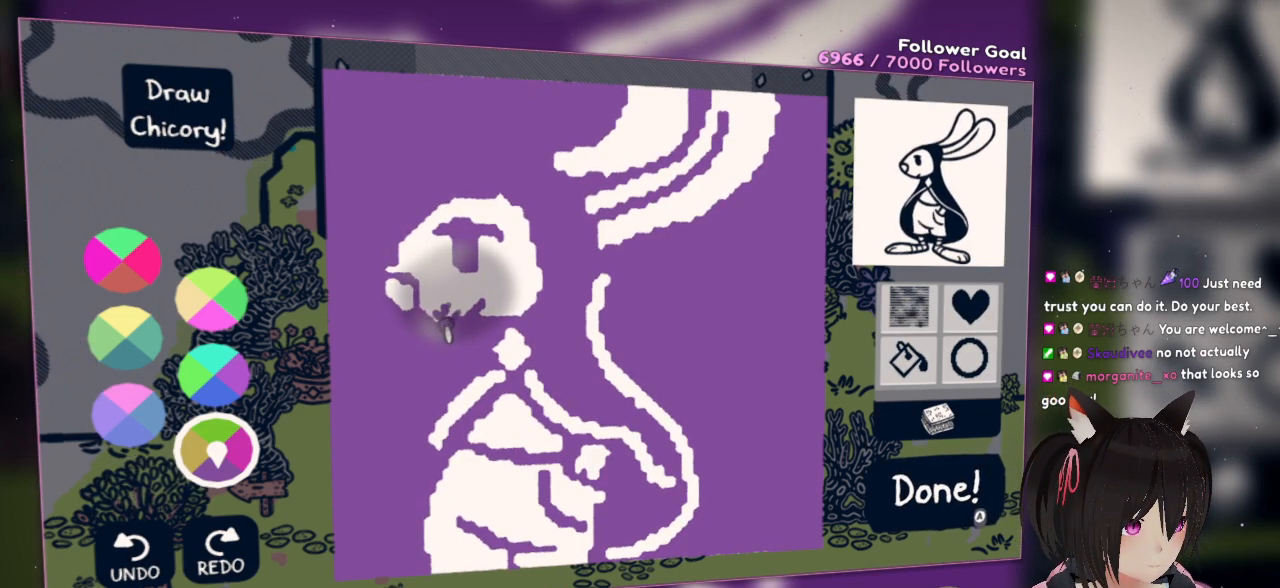
{"buttons": ["R2"], "left_stick": "center", "right_stick": "center", "events": [[383, "right_stick", "center"]]}
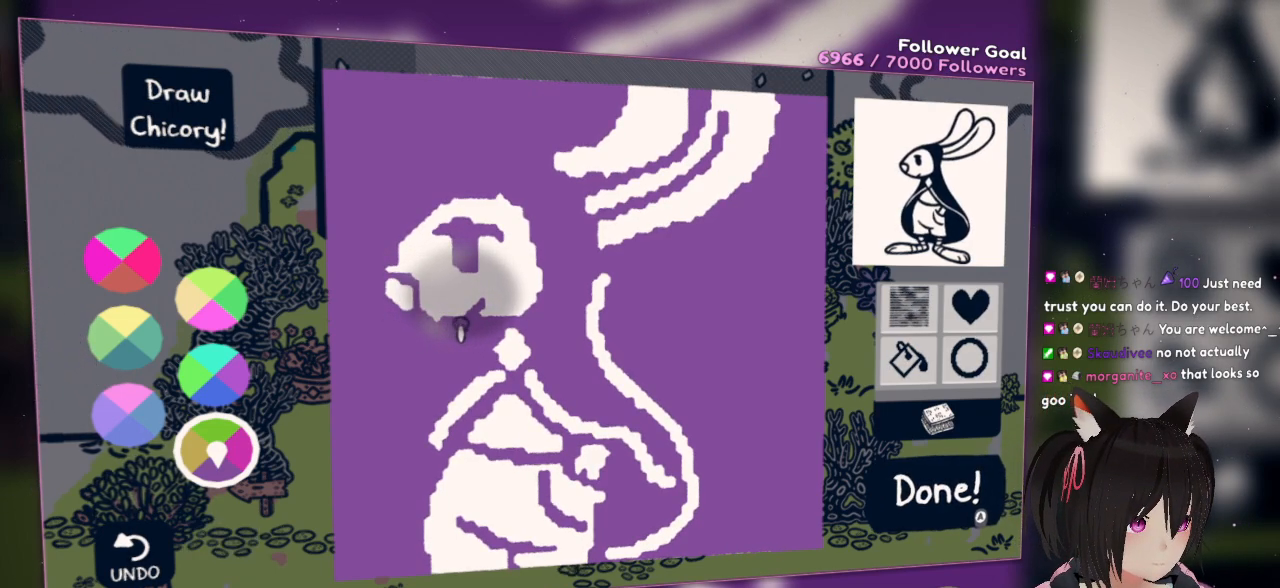
{"buttons": ["R2"], "left_stick": "center", "right_stick": "left", "events": [[283, "right_stick", "left"]]}
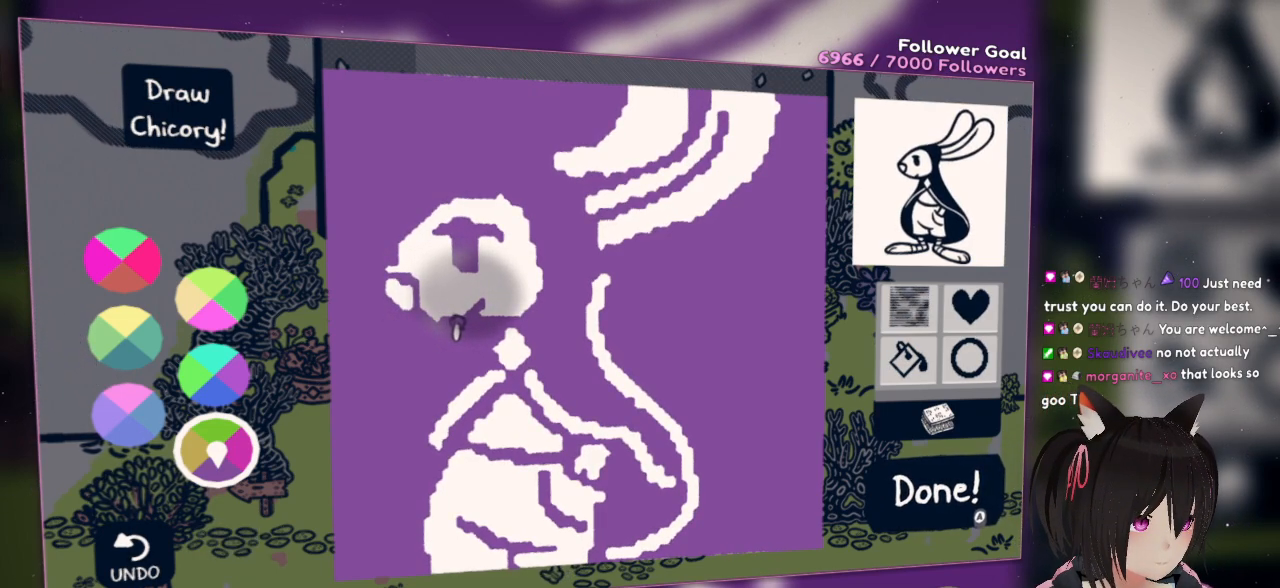
{"buttons": ["R2"], "left_stick": "center", "right_stick": "left", "events": []}
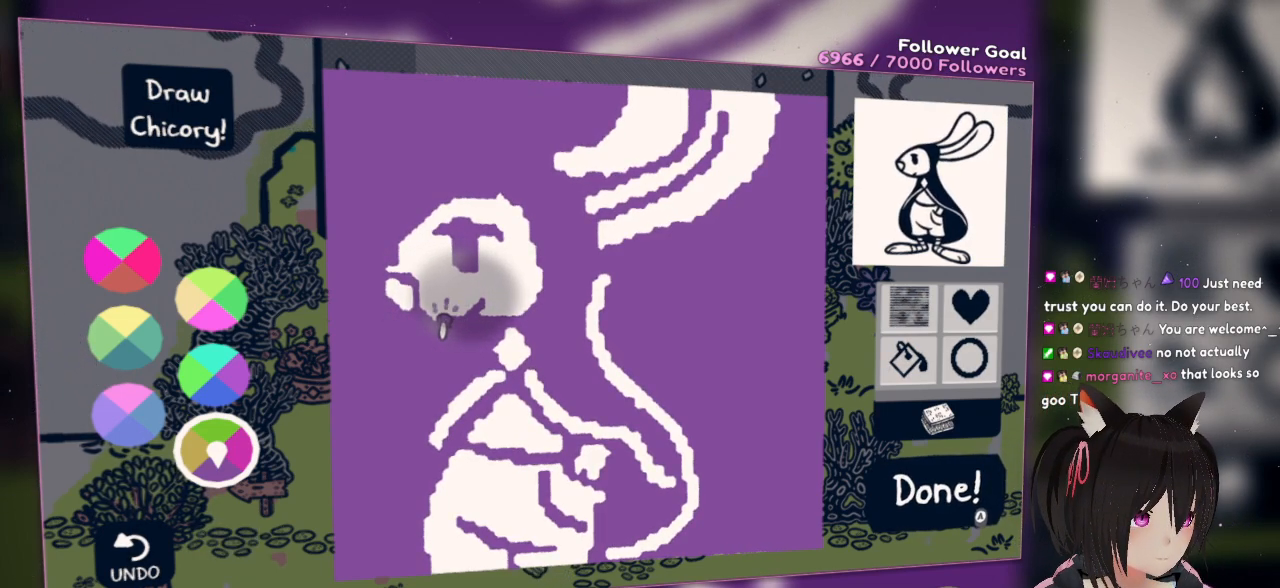
{"buttons": ["R2"], "left_stick": "center", "right_stick": "left", "events": []}
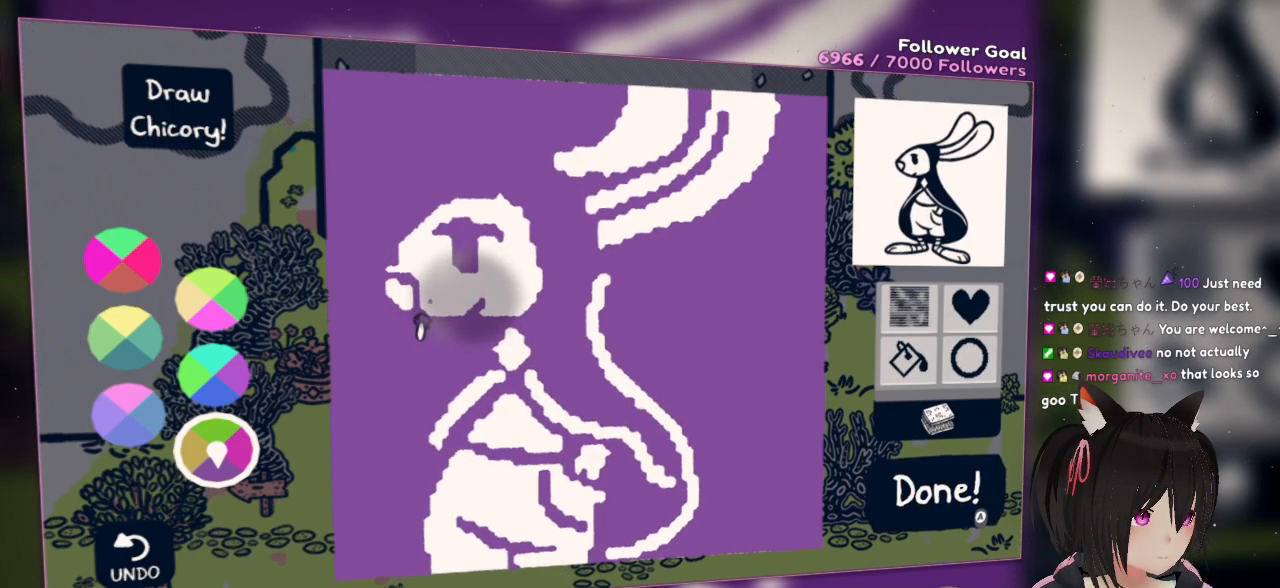
{"buttons": [], "left_stick": "center", "right_stick": "down-right", "events": [[83, "right_stick", "center"], [117, "R2", "up"], [217, "right_stick", "down-right"]]}
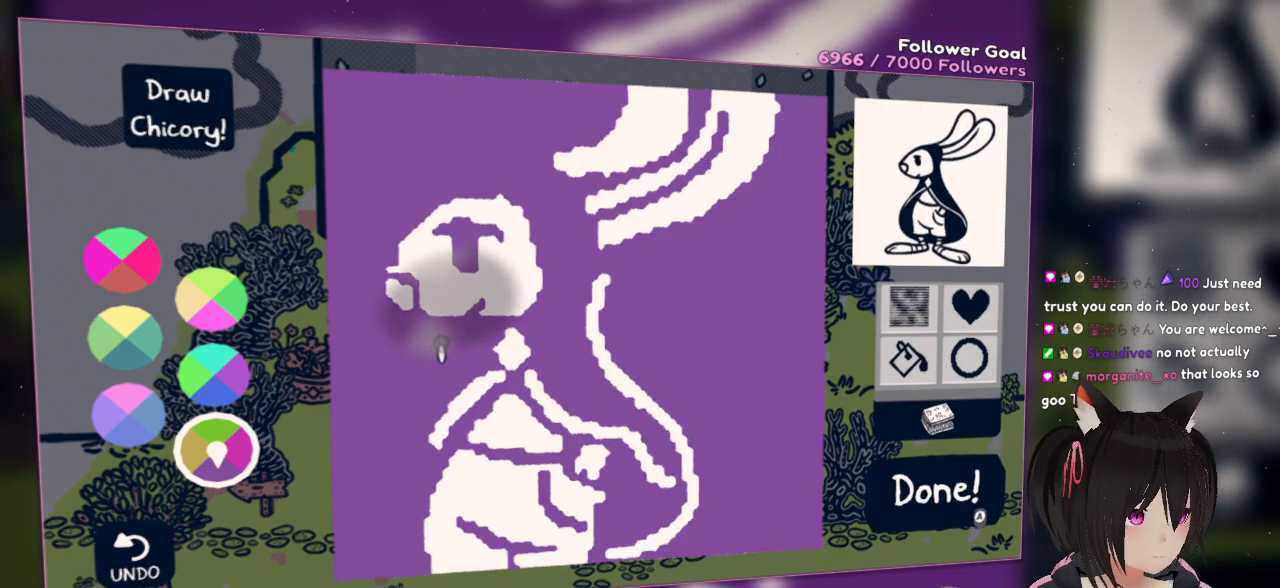
{"buttons": [], "left_stick": "center", "right_stick": "center", "events": [[50, "right_stick", "center"]]}
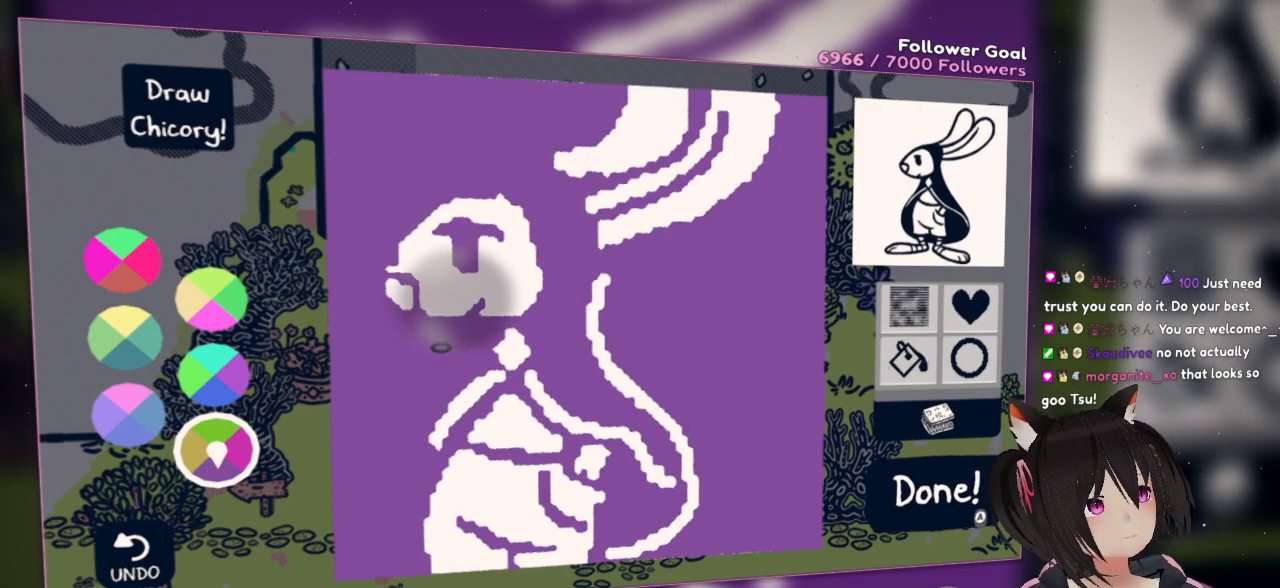
{"buttons": [], "left_stick": "center", "right_stick": "center", "events": [[133, "right_stick", "down"], [183, "right_stick", "down-left"], [333, "right_stick", "center"]]}